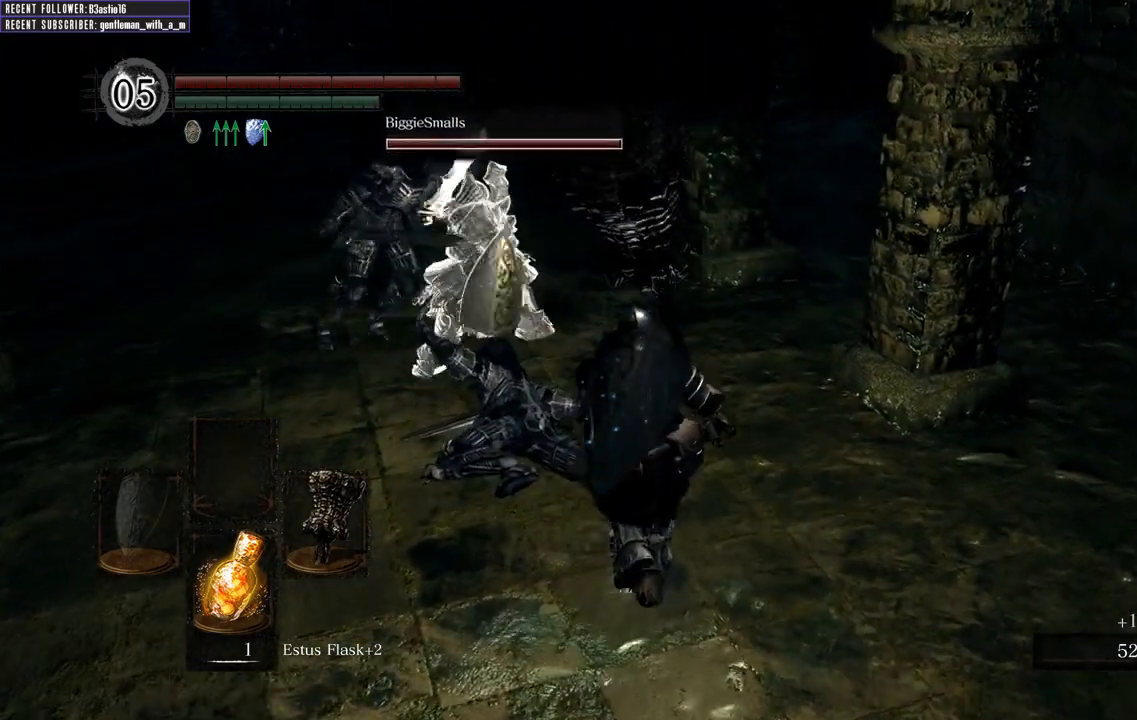
Gameplay with a controller (Xbox layout); each line is a JSON object with the inputs held at the frame after it. "events" lists button and stick changes between this image and that frame as [ms after this image, input, new state], when the widget could be followed in between.
{"buttons": [], "left_stick": "up-left", "right_stick": "center", "events": [[217, "left_stick", "up-left"], [317, "R1", "down"], [483, "R1", "up"]]}
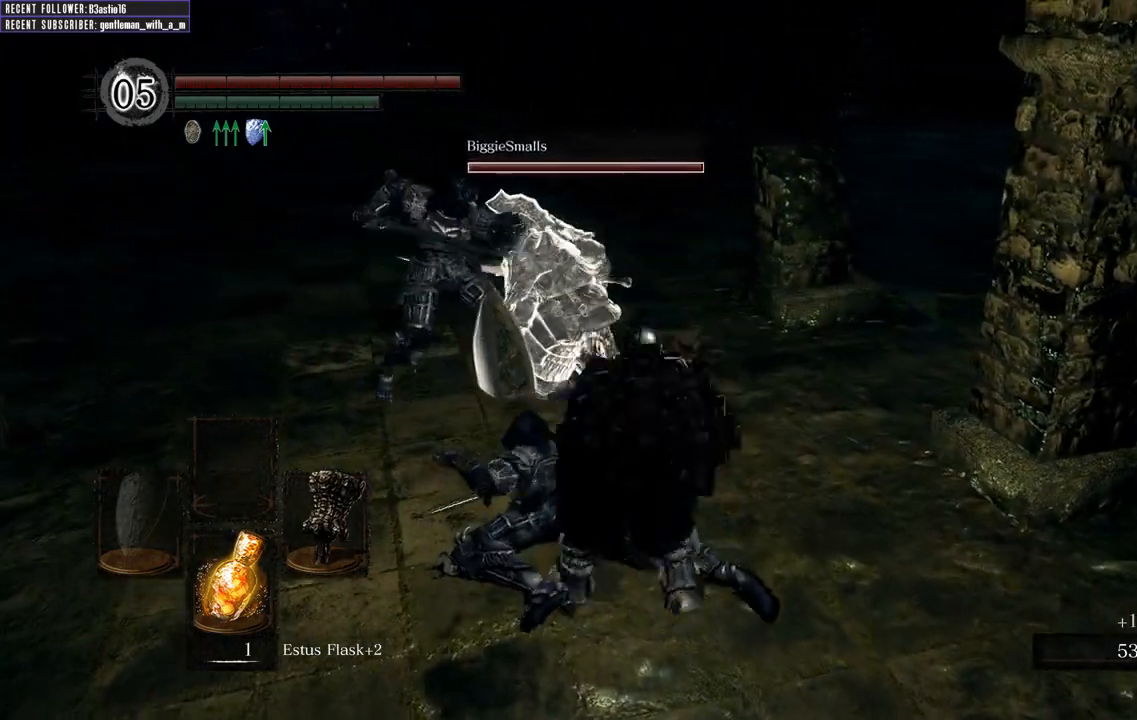
{"buttons": [], "left_stick": "up", "right_stick": "center", "events": [[350, "left_stick", "up"]]}
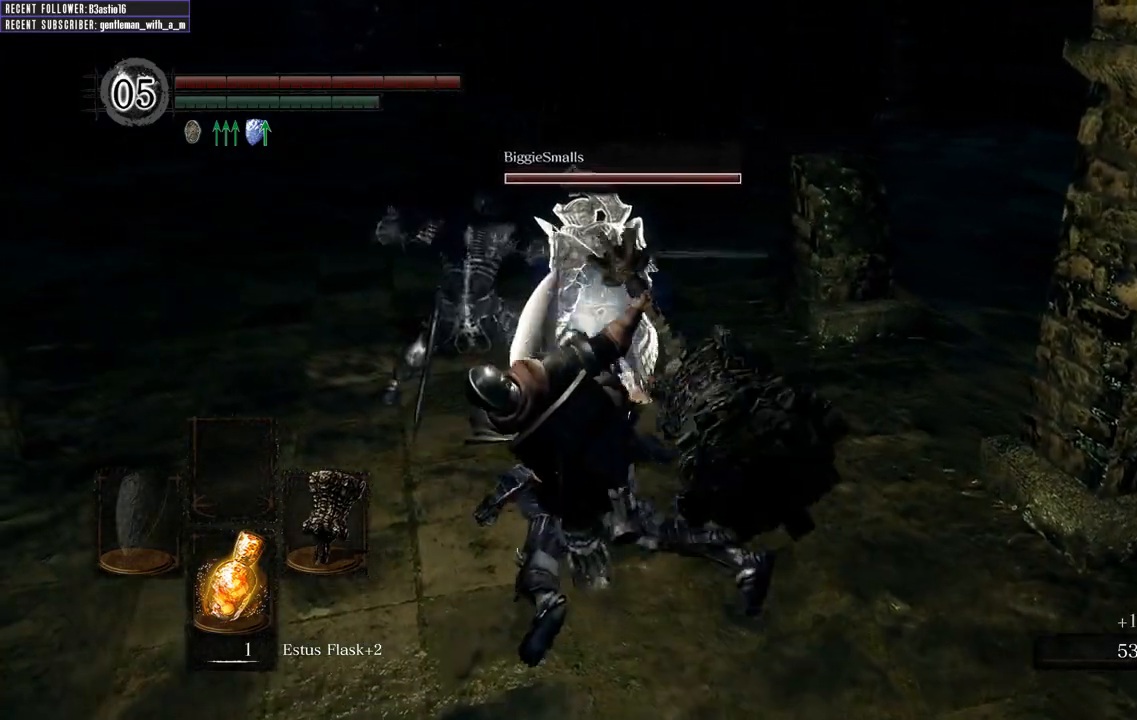
{"buttons": [], "left_stick": "up", "right_stick": "center", "events": []}
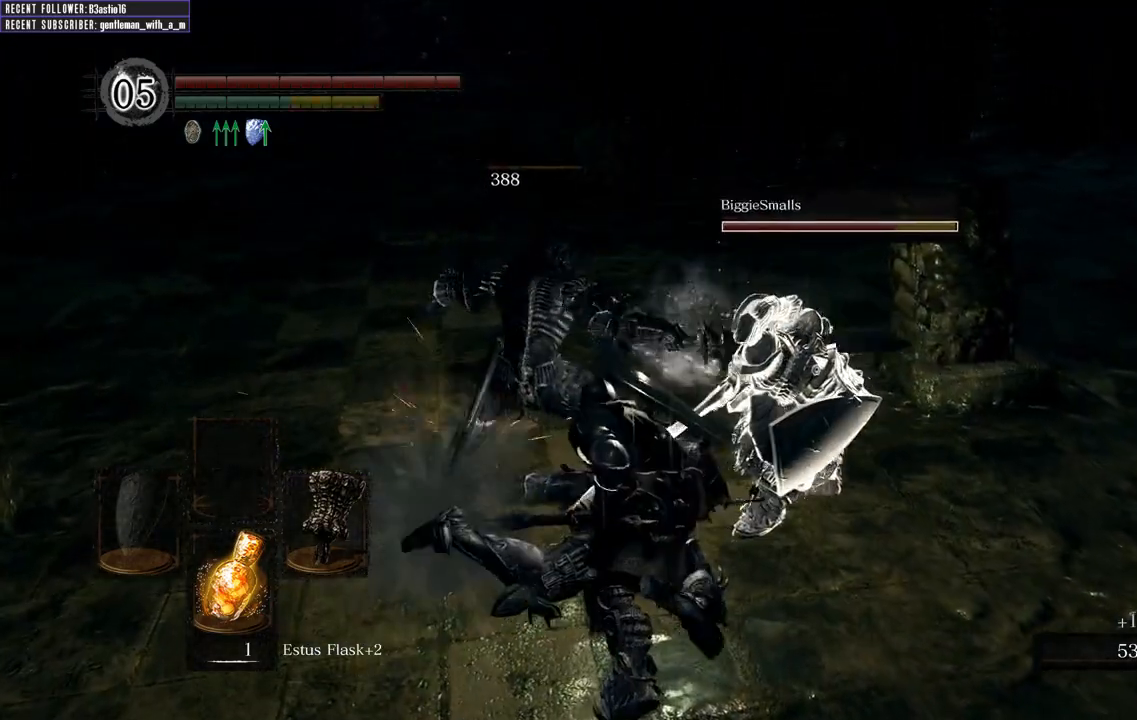
{"buttons": ["R1"], "left_stick": "up", "right_stick": "center", "events": [[67, "R1", "down"], [183, "R1", "up"], [317, "R1", "down"], [400, "R1", "up"], [500, "R1", "down"]]}
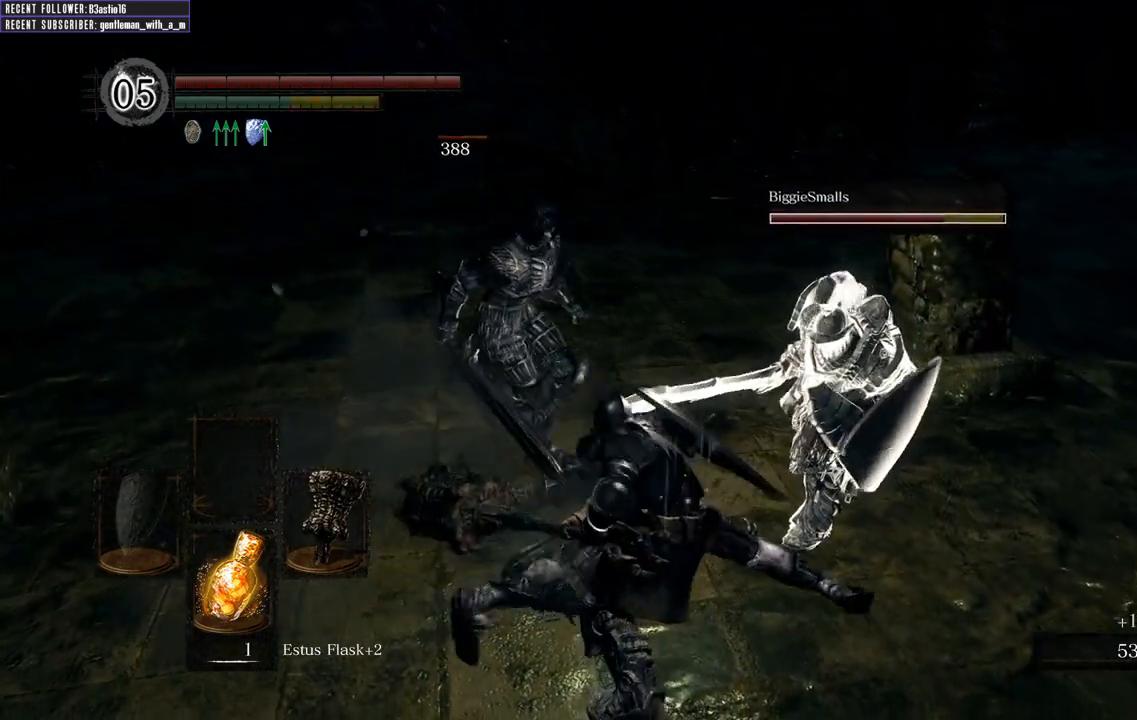
{"buttons": [], "left_stick": "up", "right_stick": "center", "events": [[100, "R1", "up"], [200, "R1", "down"], [317, "R1", "up"]]}
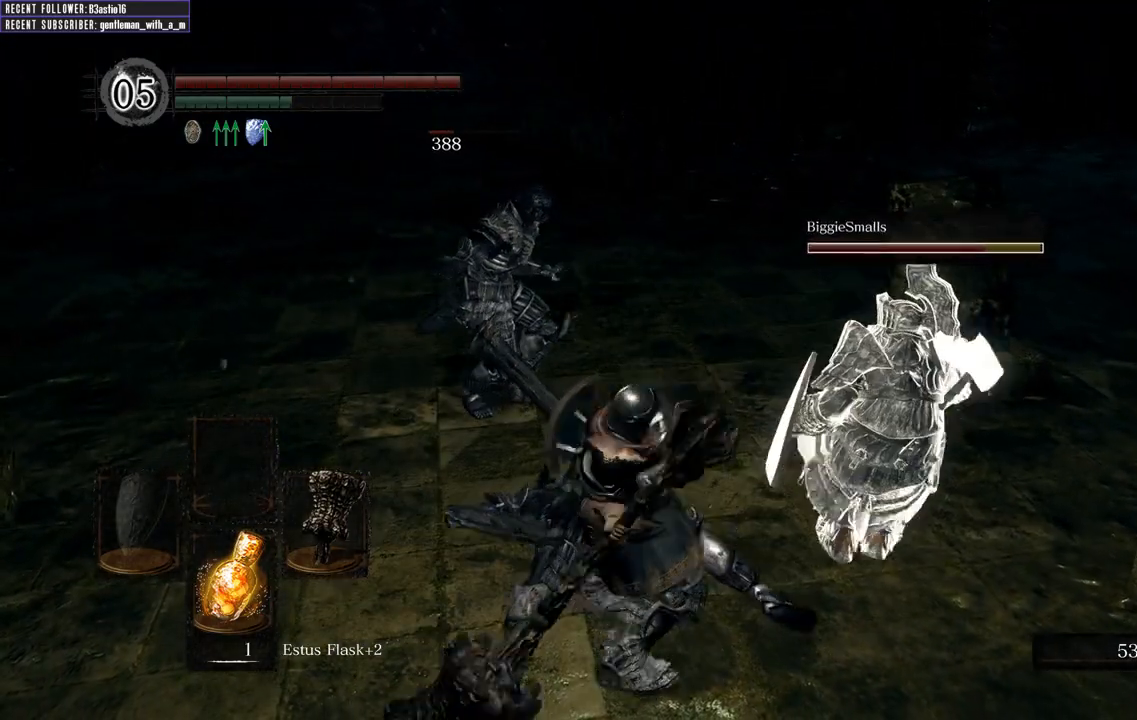
{"buttons": [], "left_stick": "up", "right_stick": "center", "events": []}
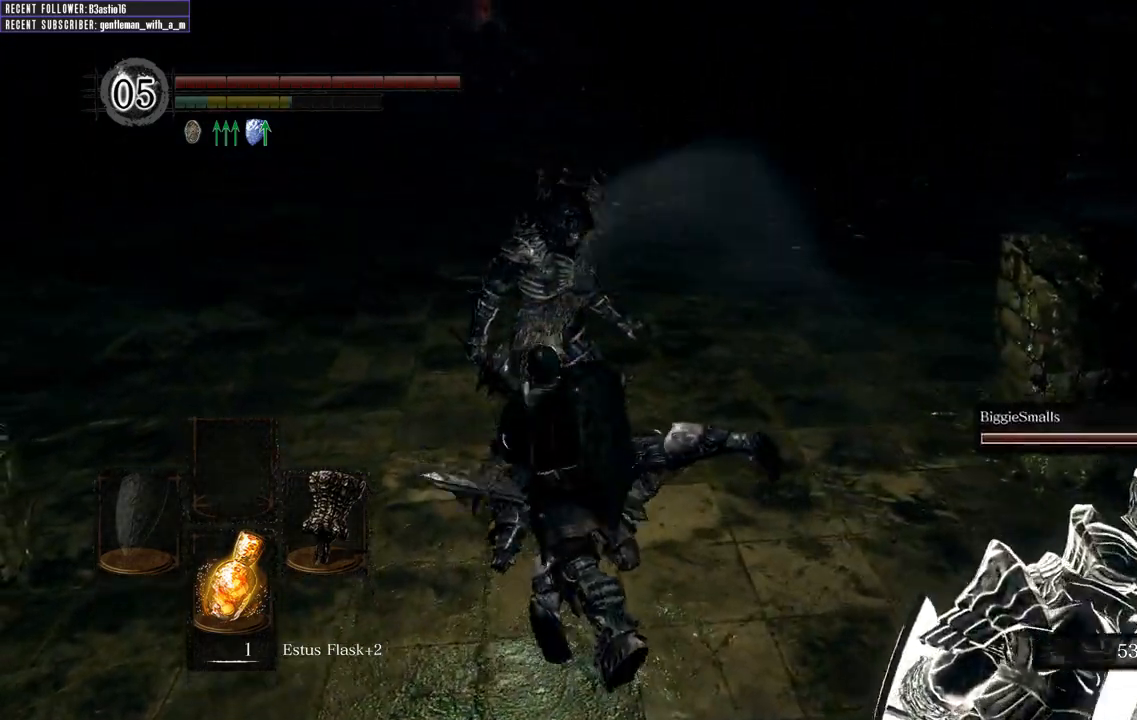
{"buttons": [], "left_stick": "center", "right_stick": "down", "events": [[300, "left_stick", "center"], [417, "right_stick", "down"]]}
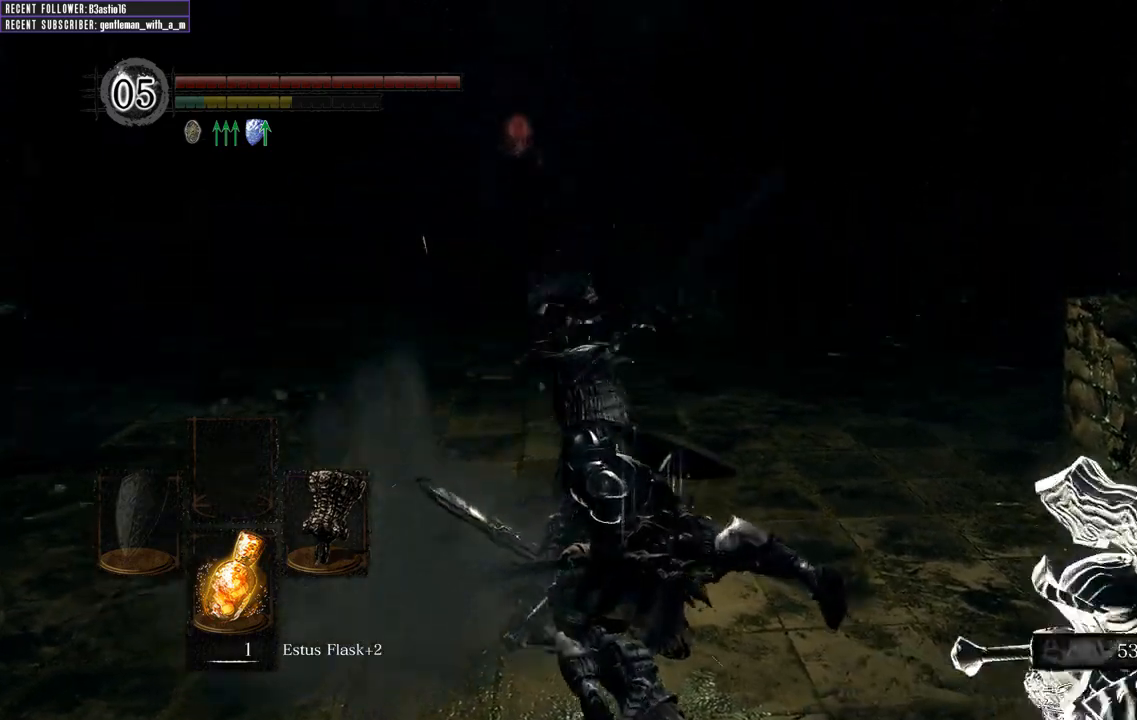
{"buttons": [], "left_stick": "up-left", "right_stick": "center", "events": [[117, "right_stick", "center"], [283, "left_stick", "up-left"]]}
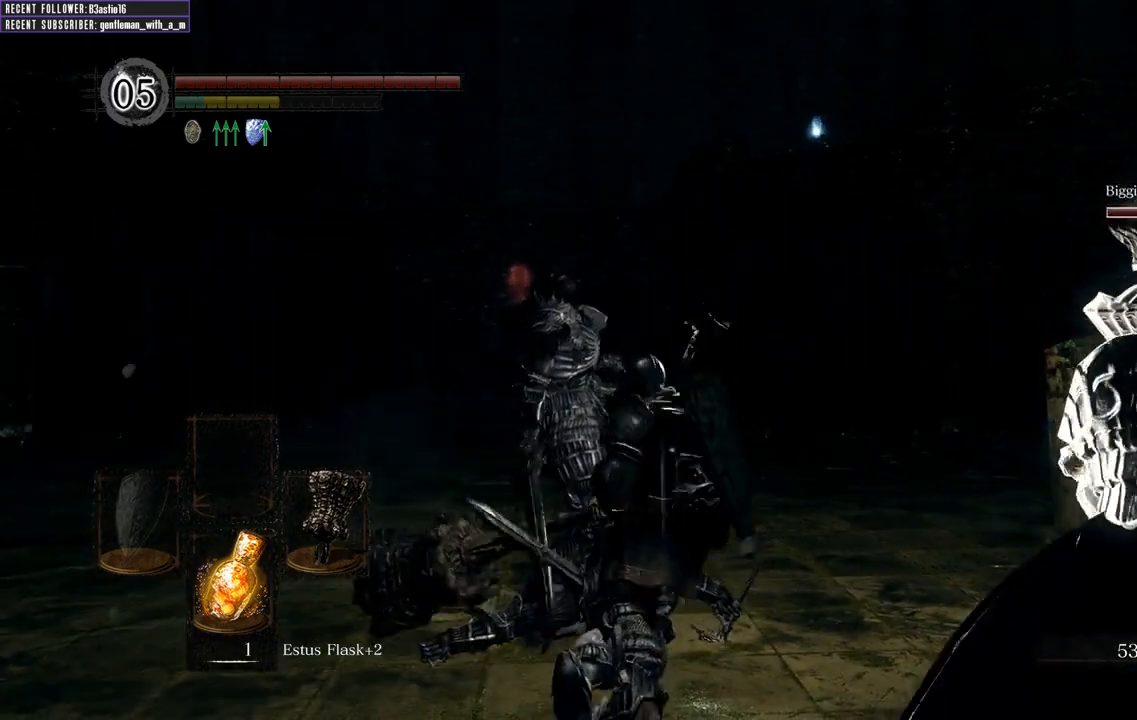
{"buttons": [], "left_stick": "up-left", "right_stick": "right", "events": [[483, "right_stick", "right"]]}
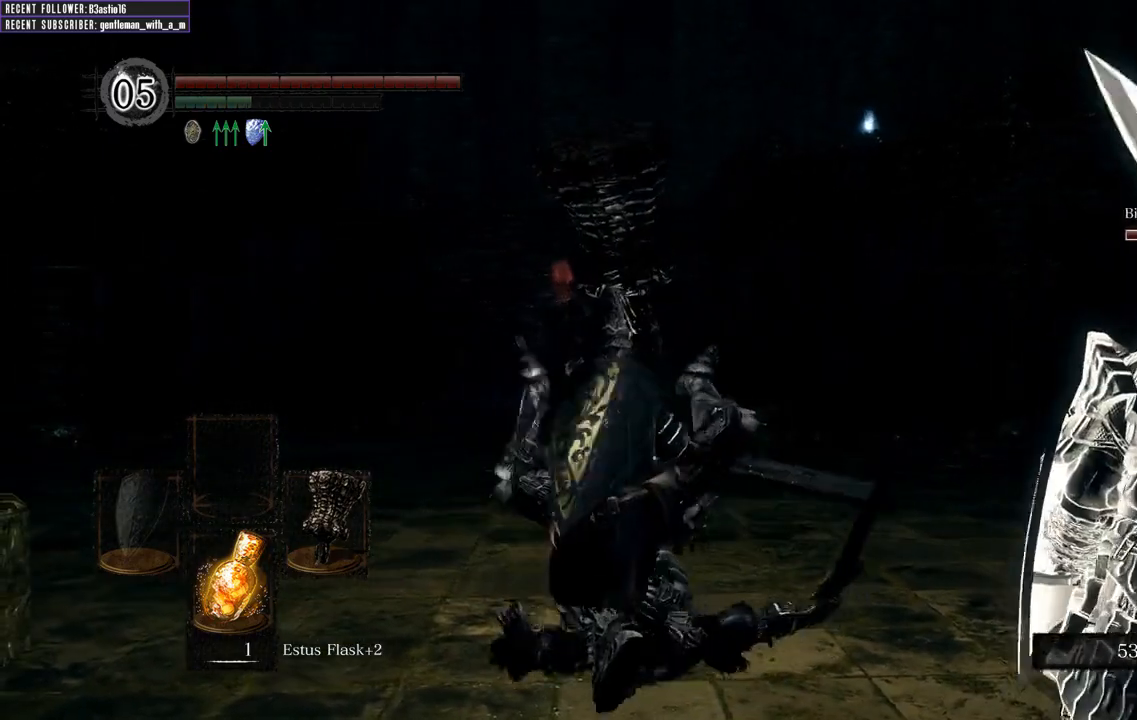
{"buttons": [], "left_stick": "up-left", "right_stick": "center", "events": [[167, "right_stick", "center"]]}
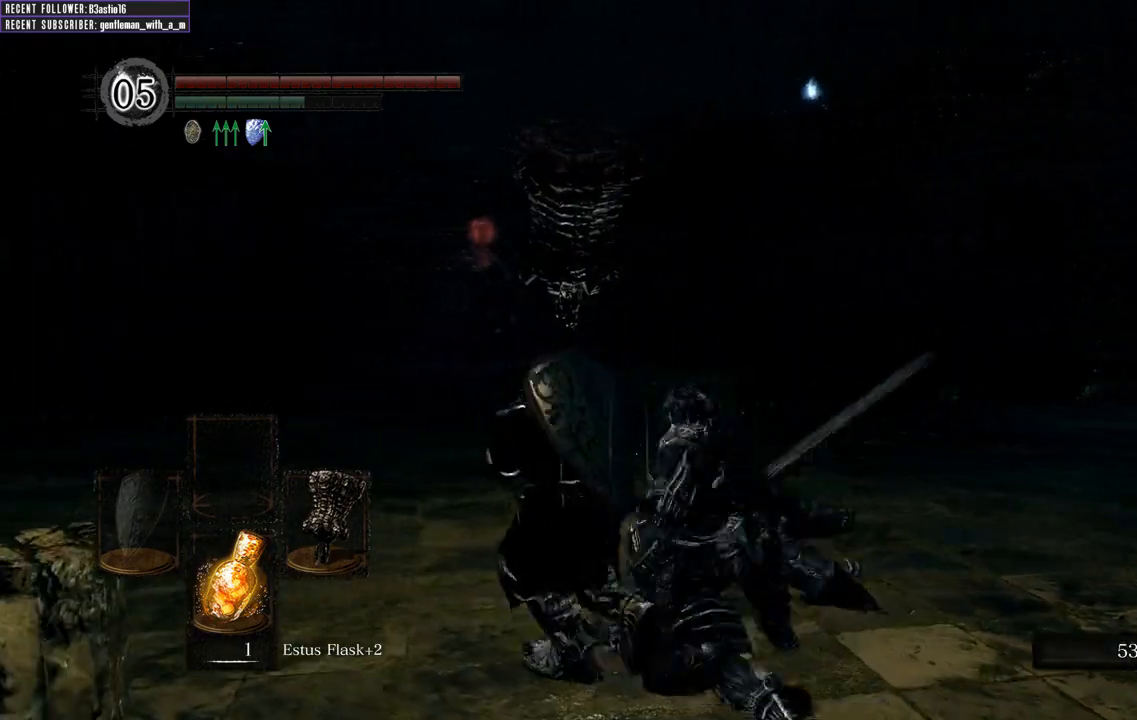
{"buttons": ["A"], "left_stick": "right", "right_stick": "center", "events": [[267, "left_stick", "up-right"], [450, "A", "down"], [500, "left_stick", "right"]]}
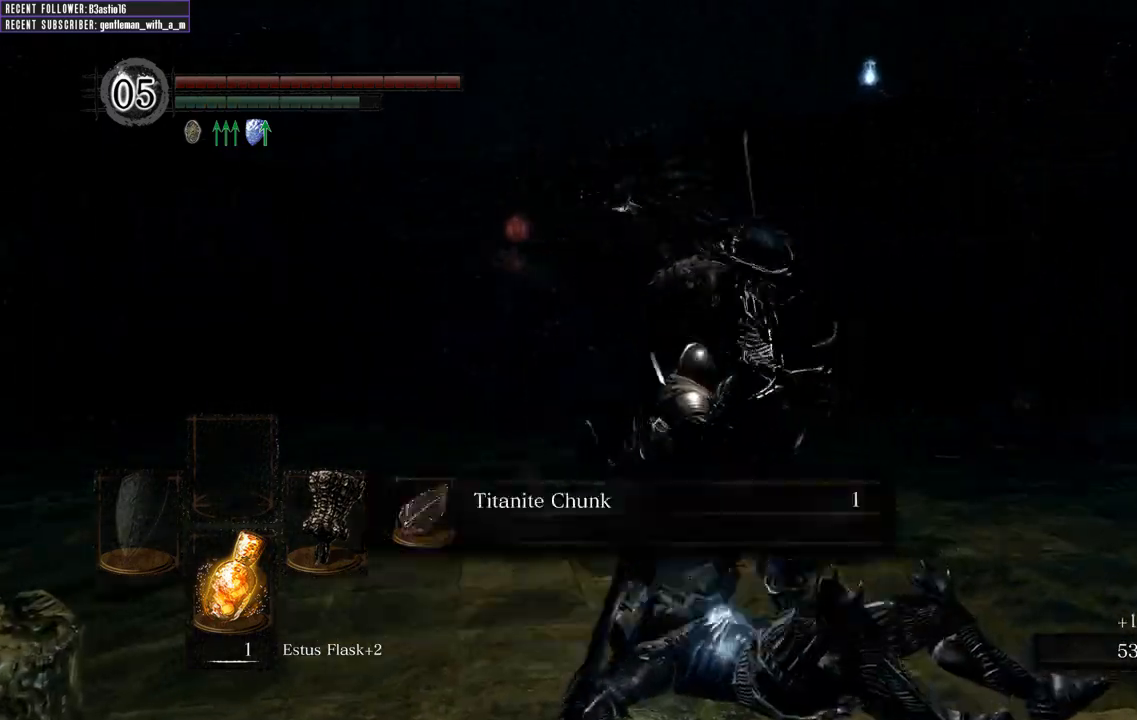
{"buttons": [], "left_stick": "down", "right_stick": "center", "events": [[67, "A", "up"], [100, "left_stick", "down-right"], [400, "left_stick", "down"]]}
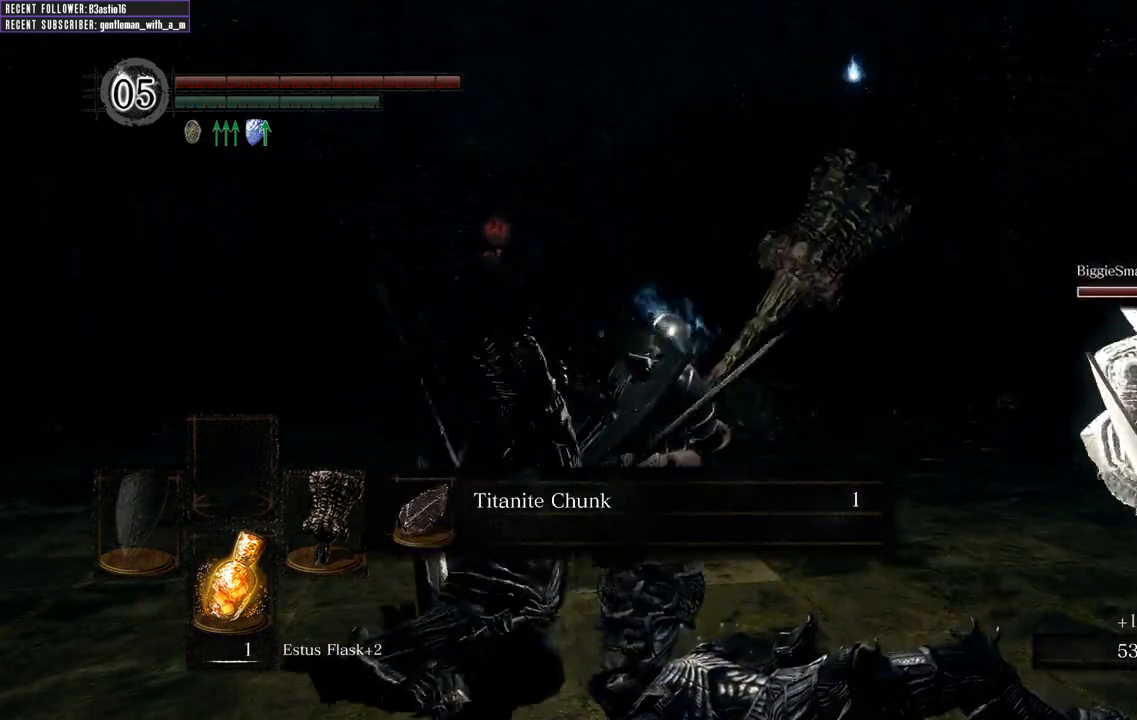
{"buttons": [], "left_stick": "up-left", "right_stick": "center", "events": [[33, "A", "down"], [83, "left_stick", "down-left"], [117, "A", "up"], [183, "A", "down"], [183, "left_stick", "left"], [283, "A", "up"], [433, "left_stick", "up-left"]]}
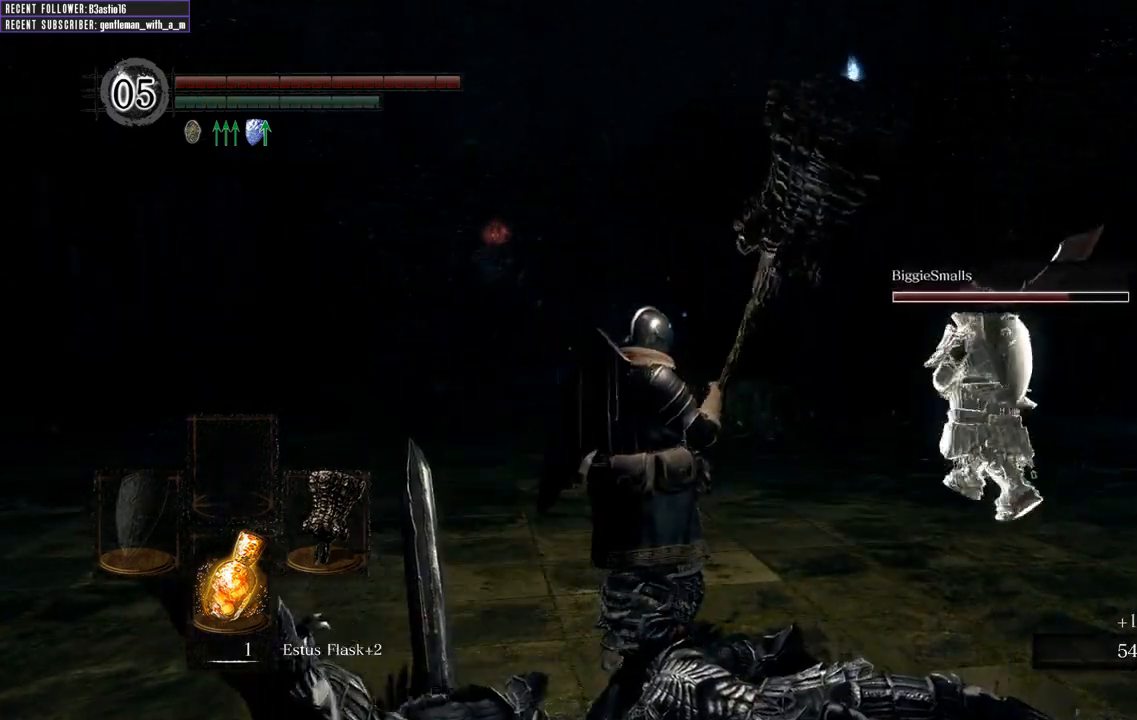
{"buttons": ["B"], "left_stick": "up-left", "right_stick": "center", "events": [[50, "right_stick", "down-left"], [117, "right_stick", "center"], [133, "B", "down"]]}
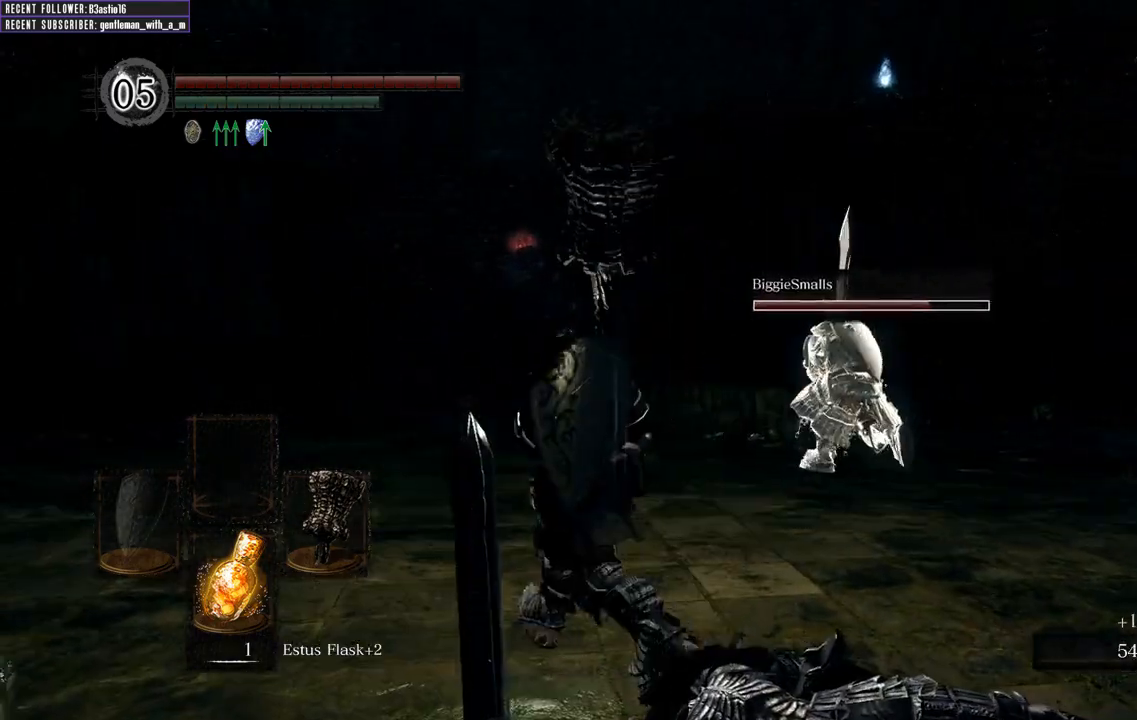
{"buttons": ["B"], "left_stick": "up", "right_stick": "center", "events": [[17, "right_stick", "left"], [283, "right_stick", "center"], [467, "left_stick", "up"]]}
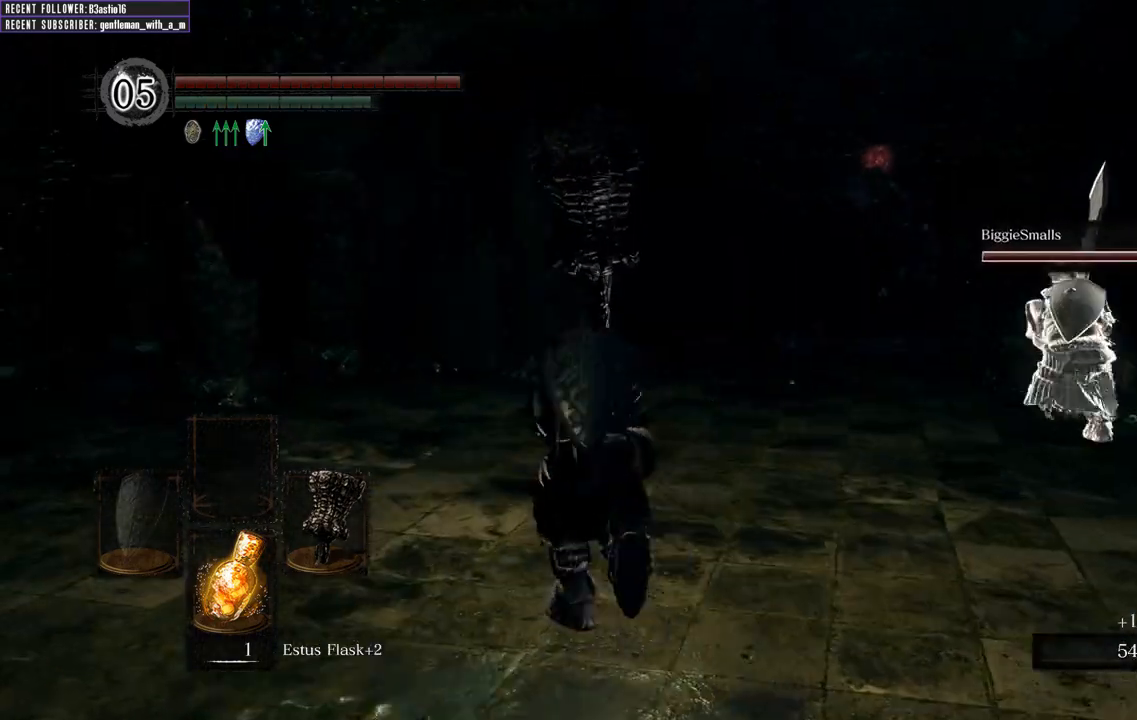
{"buttons": ["B"], "left_stick": "up", "right_stick": "center", "events": []}
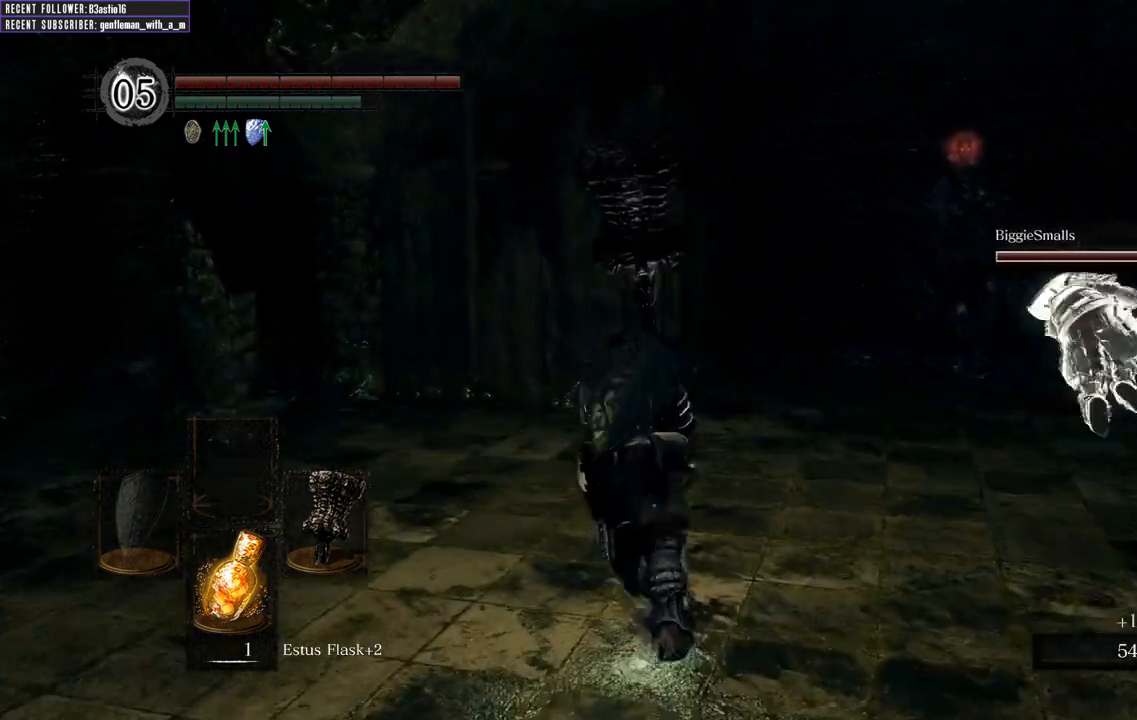
{"buttons": ["B"], "left_stick": "up", "right_stick": "center", "events": [[317, "right_stick", "right"], [500, "right_stick", "center"]]}
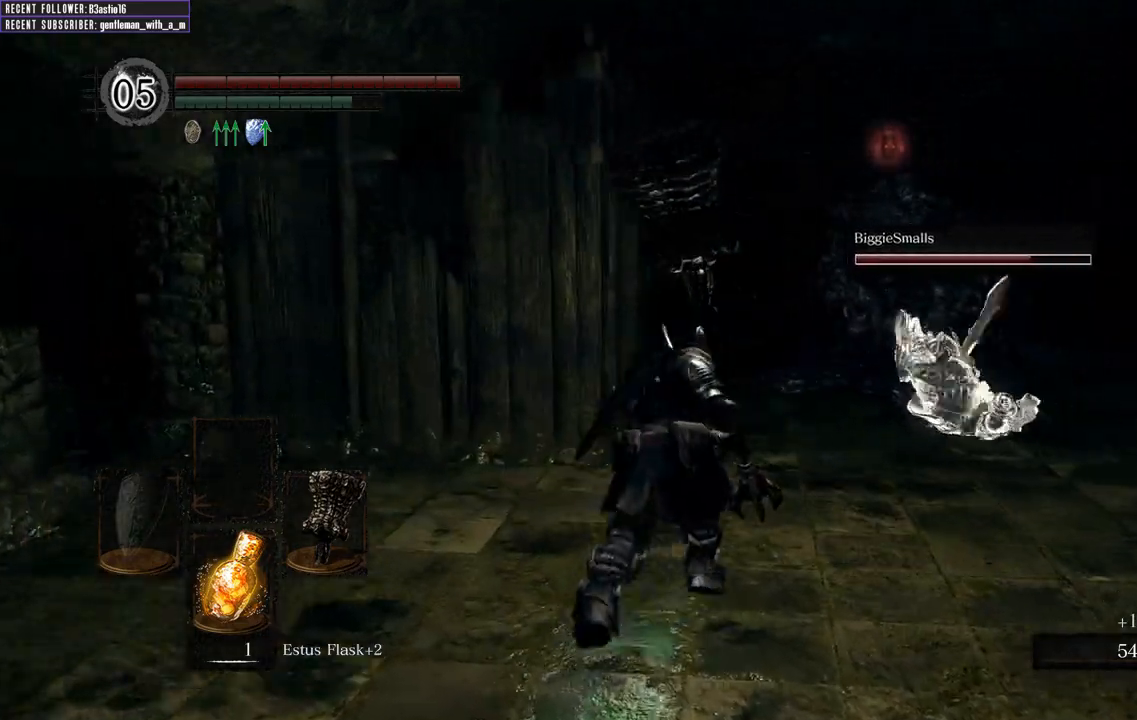
{"buttons": ["B"], "left_stick": "up", "right_stick": "center", "events": []}
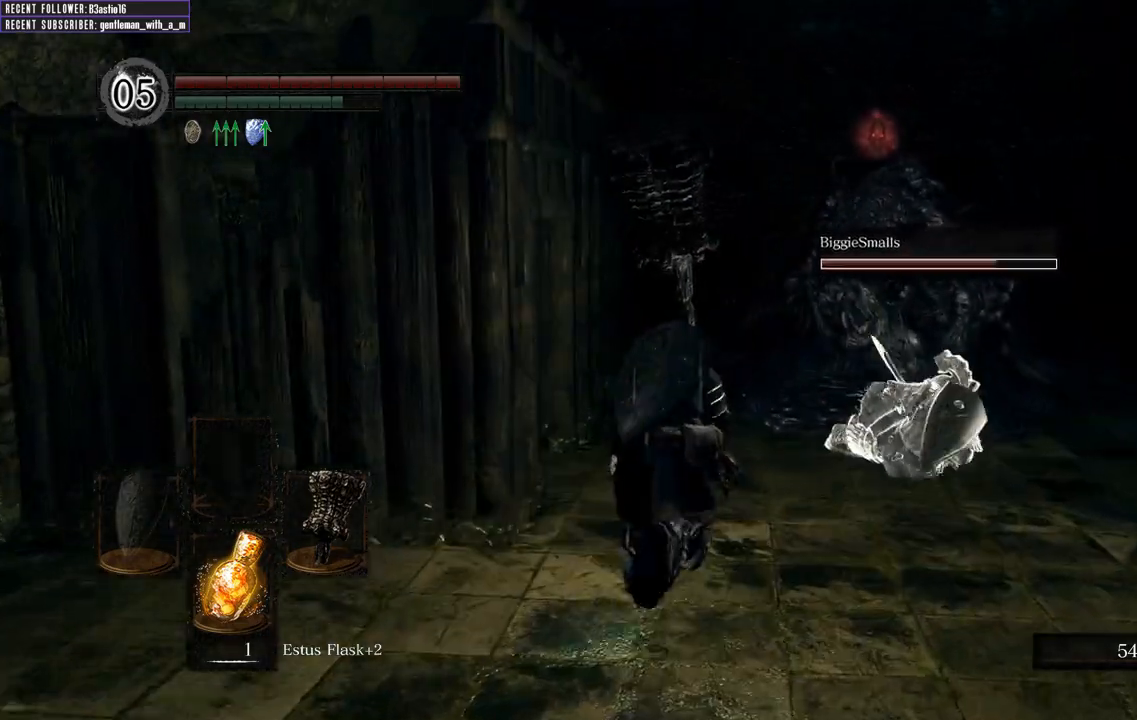
{"buttons": ["B"], "left_stick": "up", "right_stick": "center", "events": []}
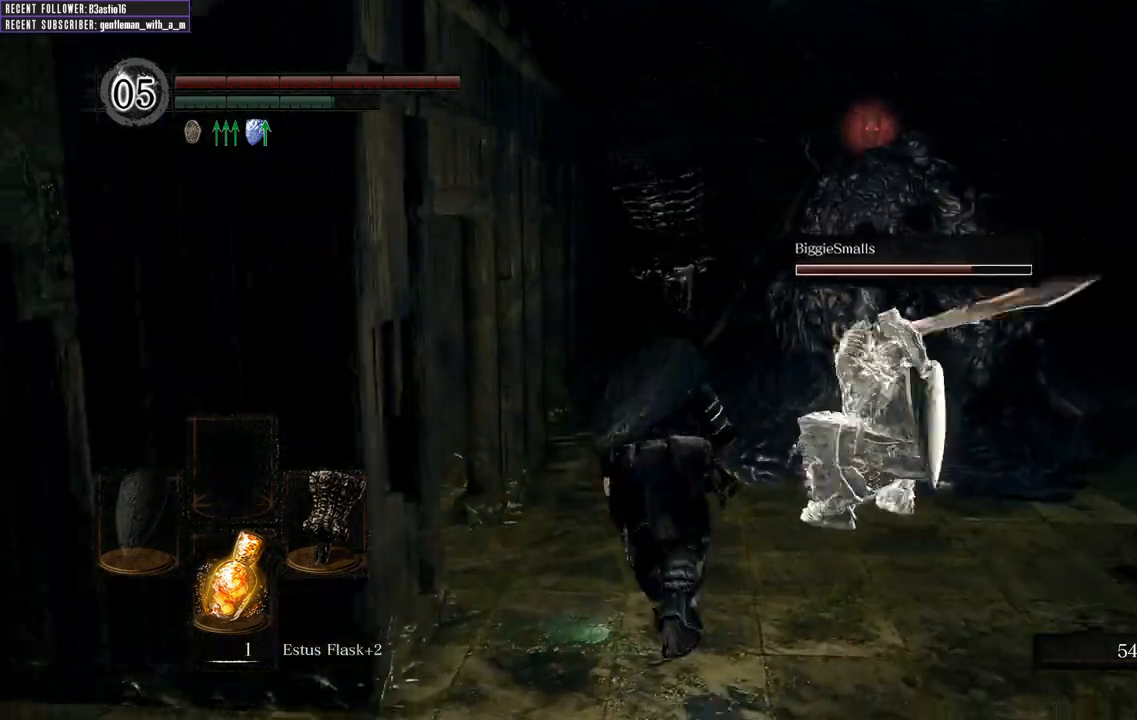
{"buttons": [], "left_stick": "up", "right_stick": "right", "events": [[433, "B", "up"], [483, "right_stick", "right"]]}
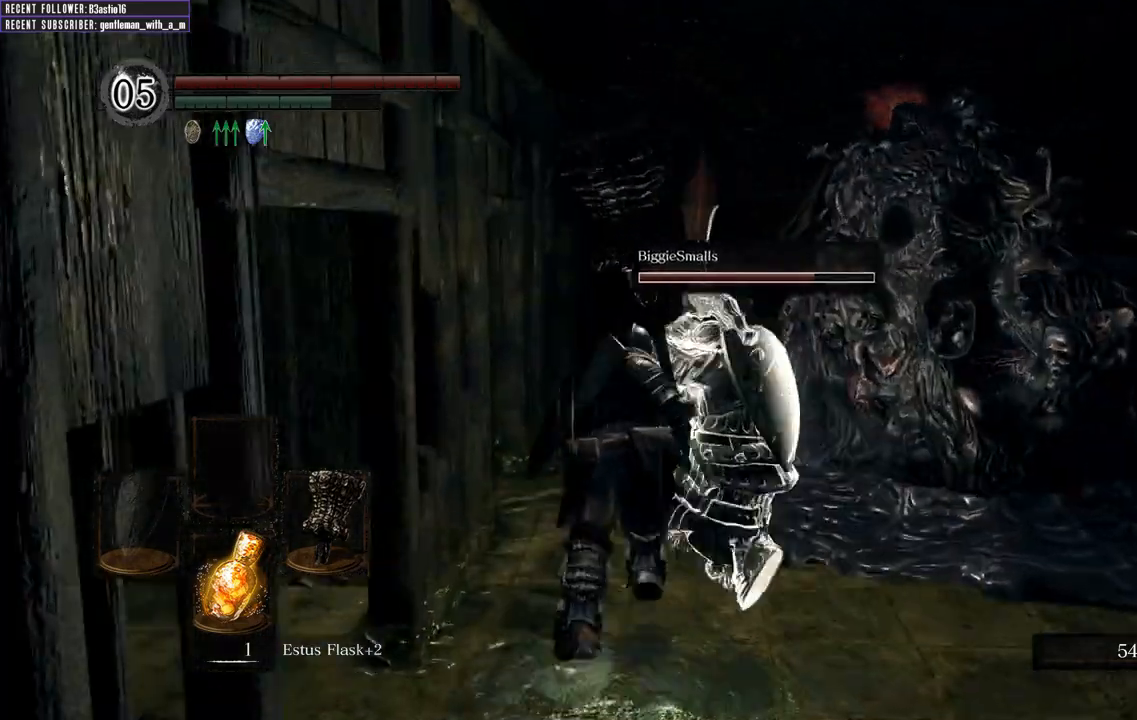
{"buttons": [], "left_stick": "up-right", "right_stick": "center", "events": [[33, "right_stick", "up-right"], [117, "R1", "down"], [233, "left_stick", "up-right"], [300, "R1", "up"], [300, "right_stick", "center"]]}
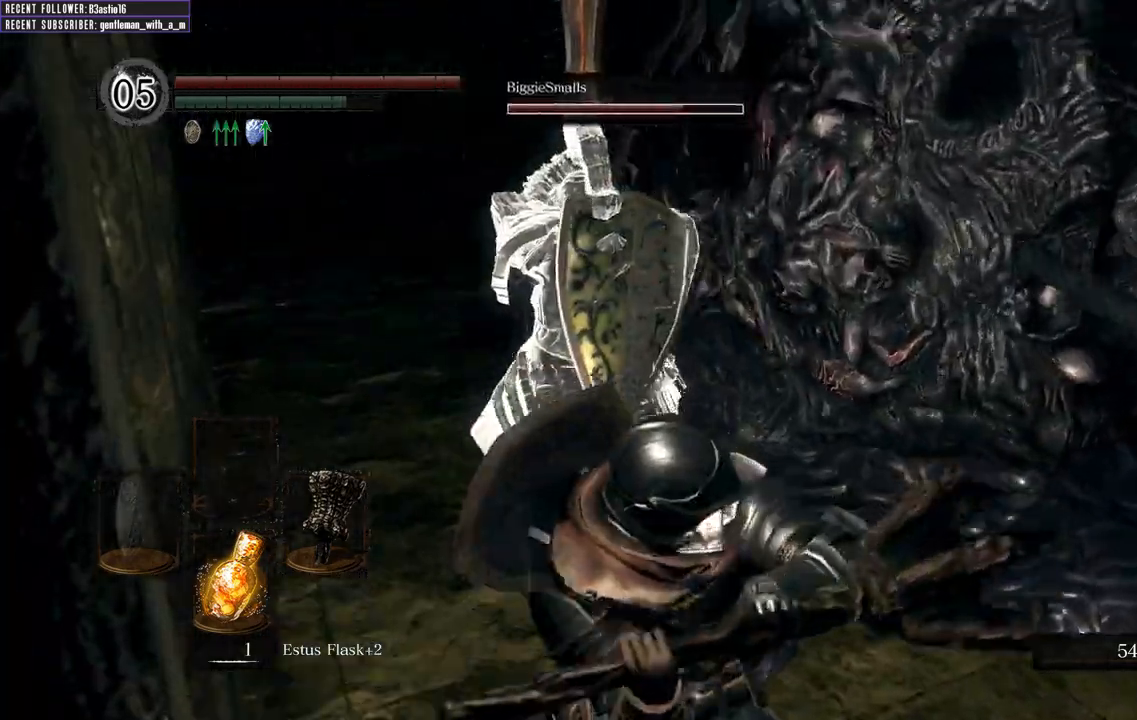
{"buttons": [], "left_stick": "up-right", "right_stick": "center", "events": []}
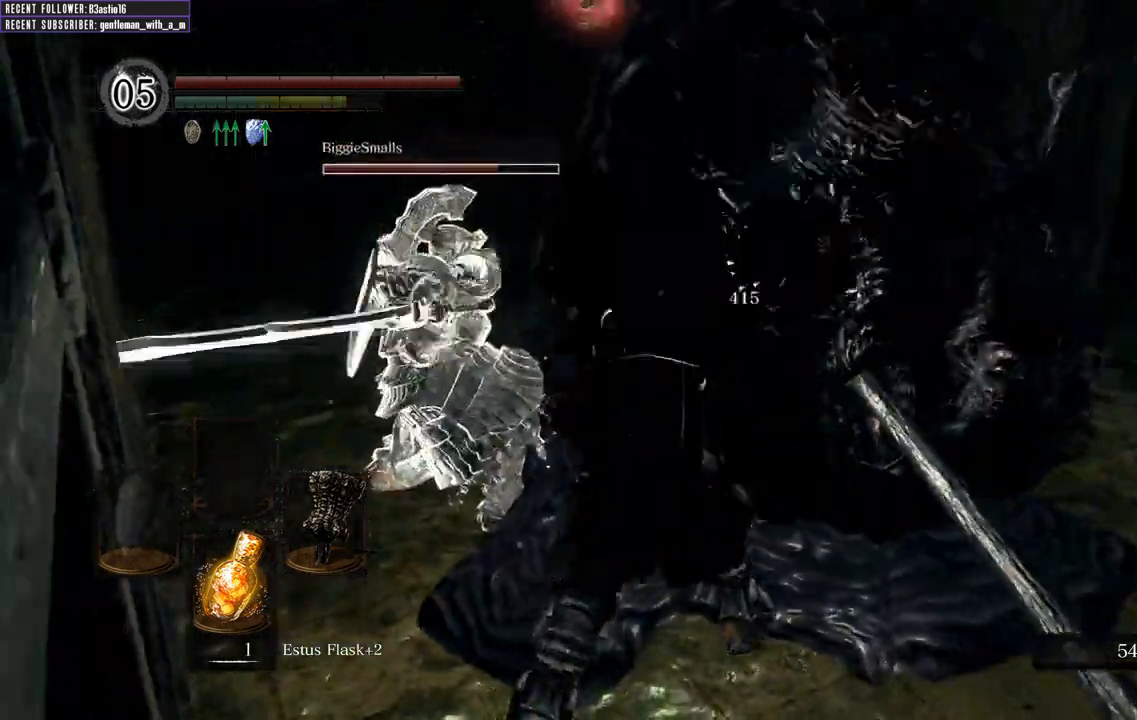
{"buttons": ["R1"], "left_stick": "up", "right_stick": "center", "events": [[233, "left_stick", "up"], [350, "R1", "down"]]}
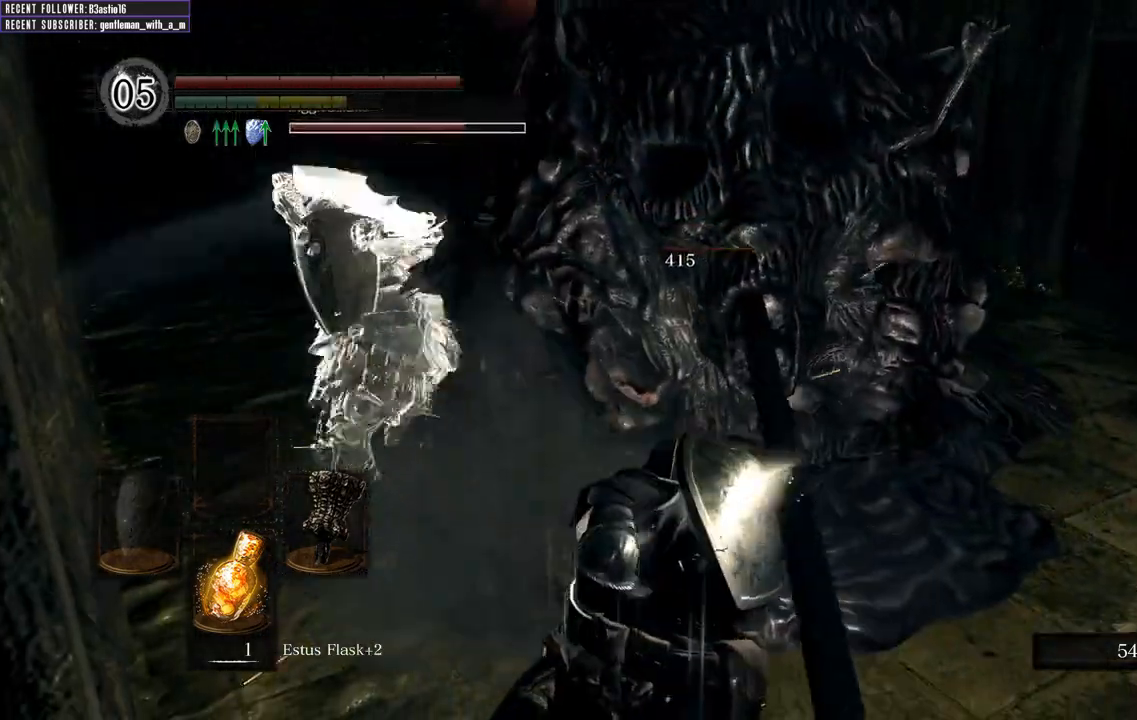
{"buttons": [], "left_stick": "up", "right_stick": "center", "events": [[17, "R1", "up"], [100, "R1", "down"], [217, "R1", "up"], [283, "R1", "down"], [433, "R1", "up"]]}
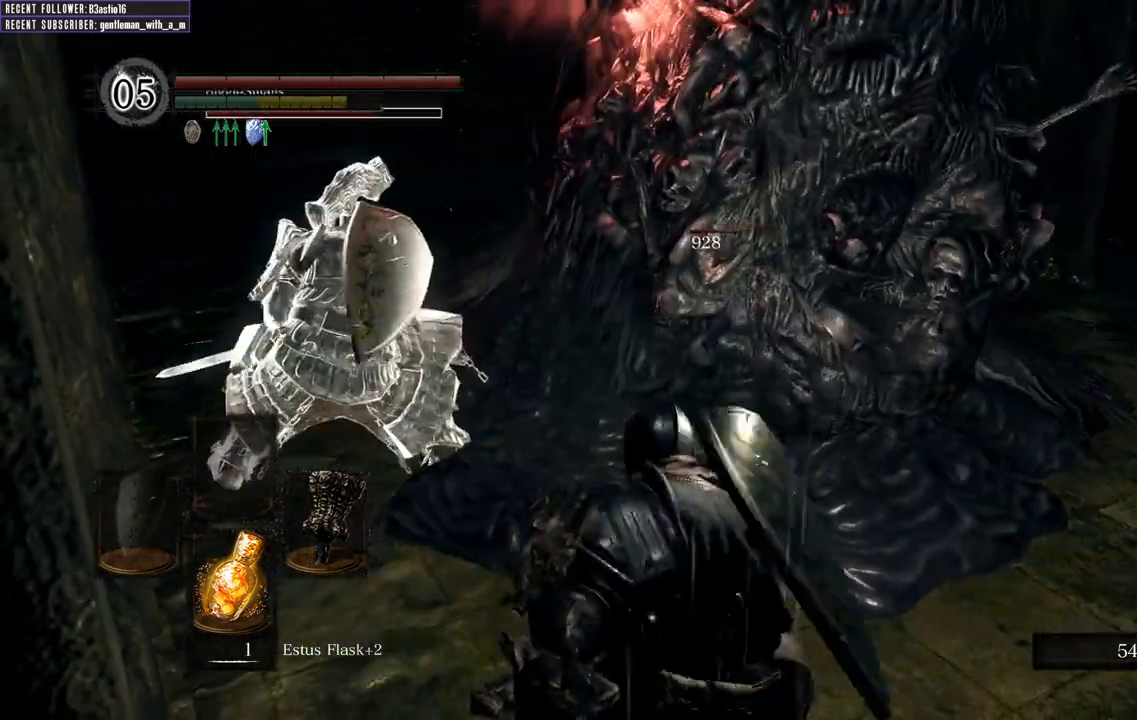
{"buttons": [], "left_stick": "up", "right_stick": "center", "events": [[17, "R1", "down"], [167, "R1", "up"]]}
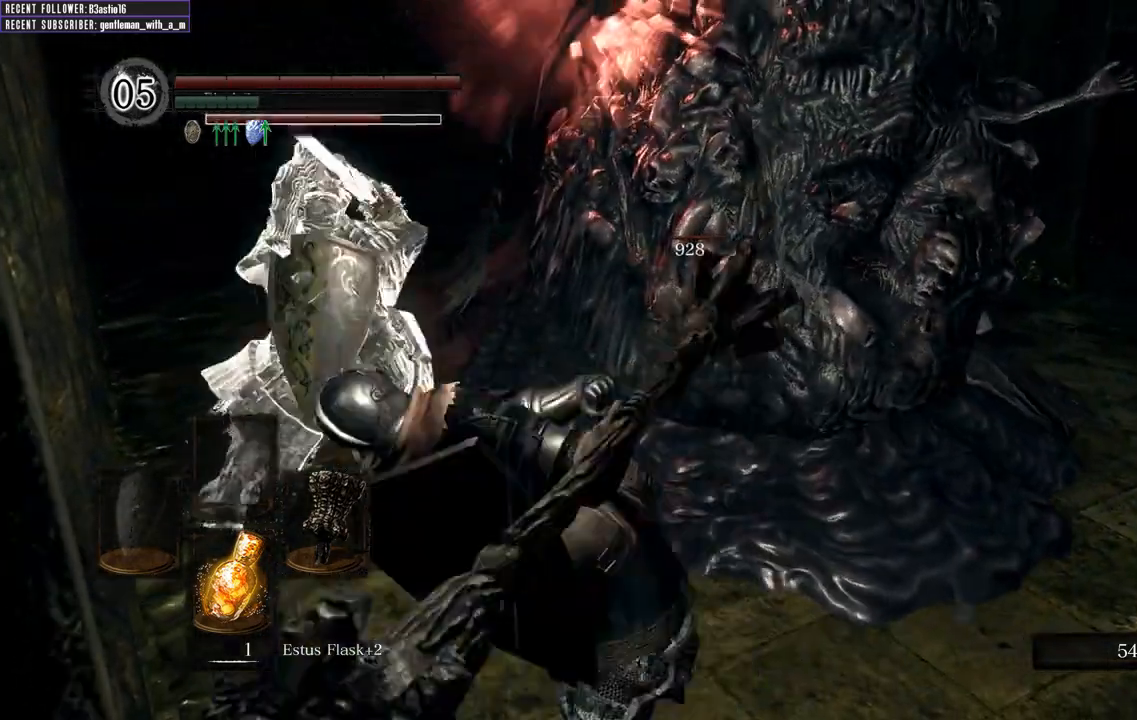
{"buttons": [], "left_stick": "up-right", "right_stick": "right", "events": [[217, "left_stick", "up-right"], [400, "right_stick", "right"]]}
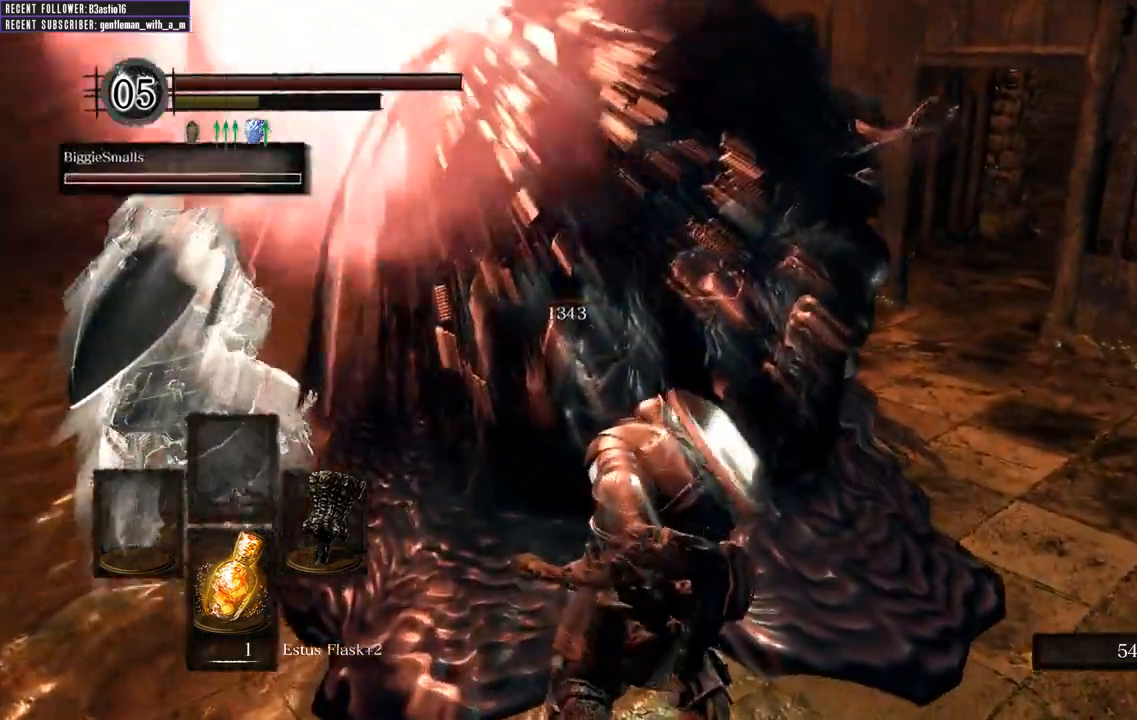
{"buttons": [], "left_stick": "up-right", "right_stick": "center", "events": [[33, "right_stick", "center"]]}
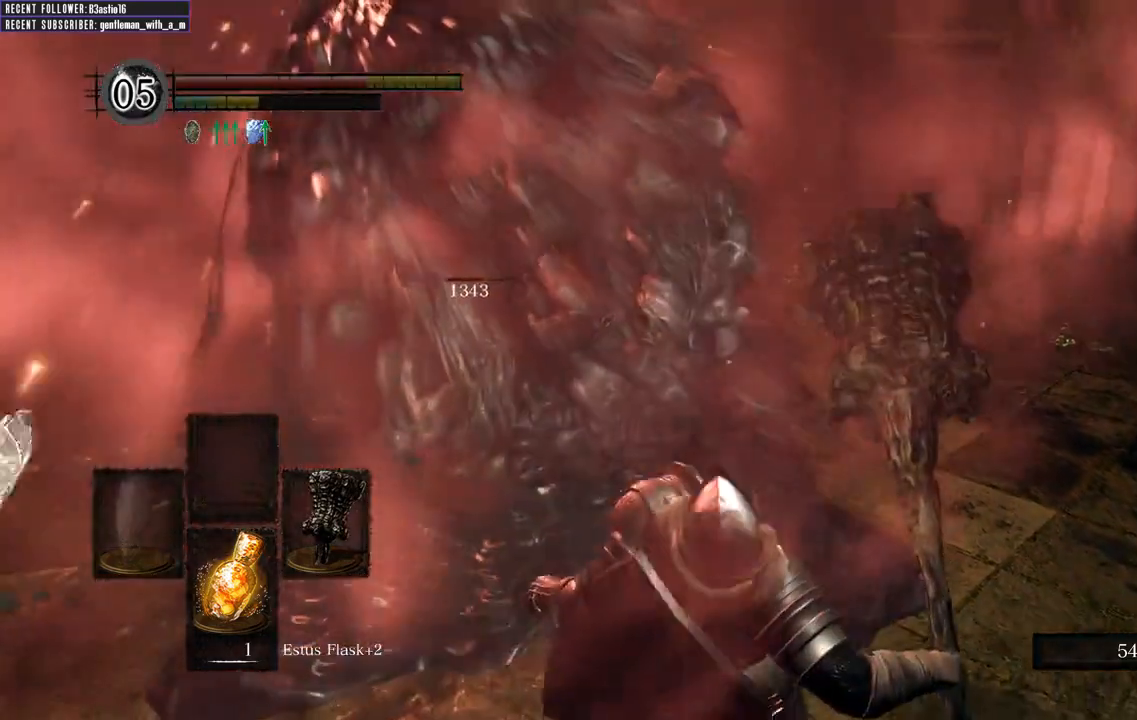
{"buttons": [], "left_stick": "up", "right_stick": "center", "events": [[33, "left_stick", "center"], [217, "right_stick", "left"], [417, "left_stick", "up"], [483, "right_stick", "center"]]}
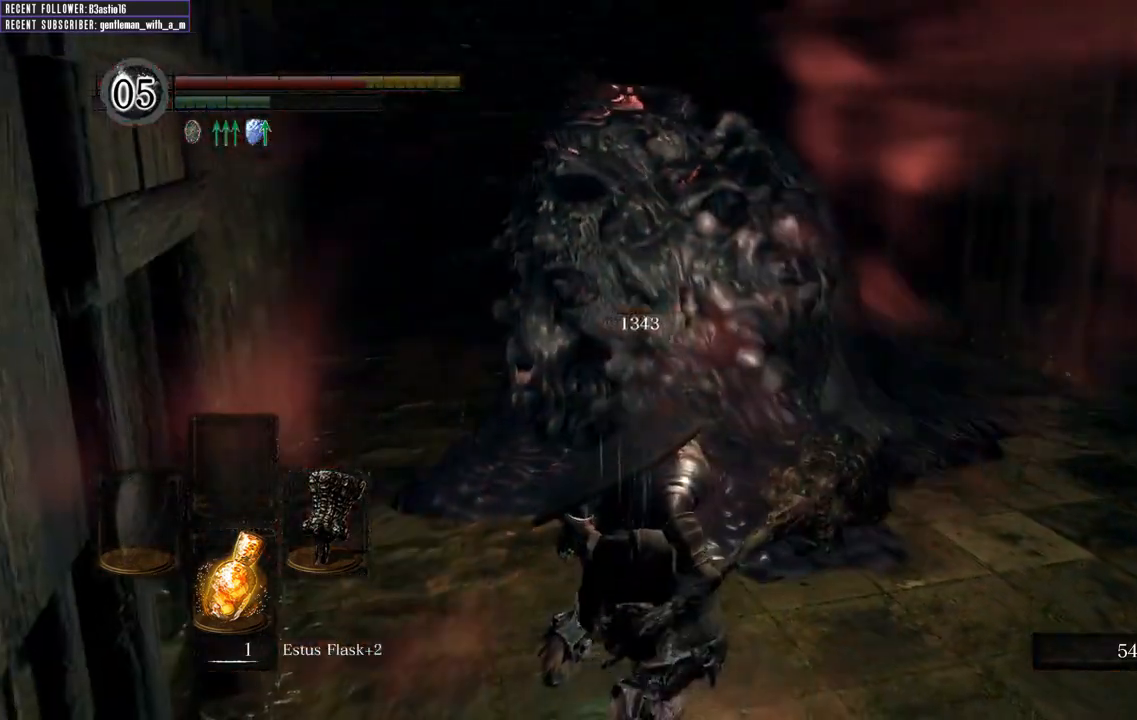
{"buttons": ["R1"], "left_stick": "up", "right_stick": "center", "events": [[17, "R1", "down"], [133, "R1", "up"], [217, "R1", "down"], [333, "R1", "up"], [433, "R1", "down"]]}
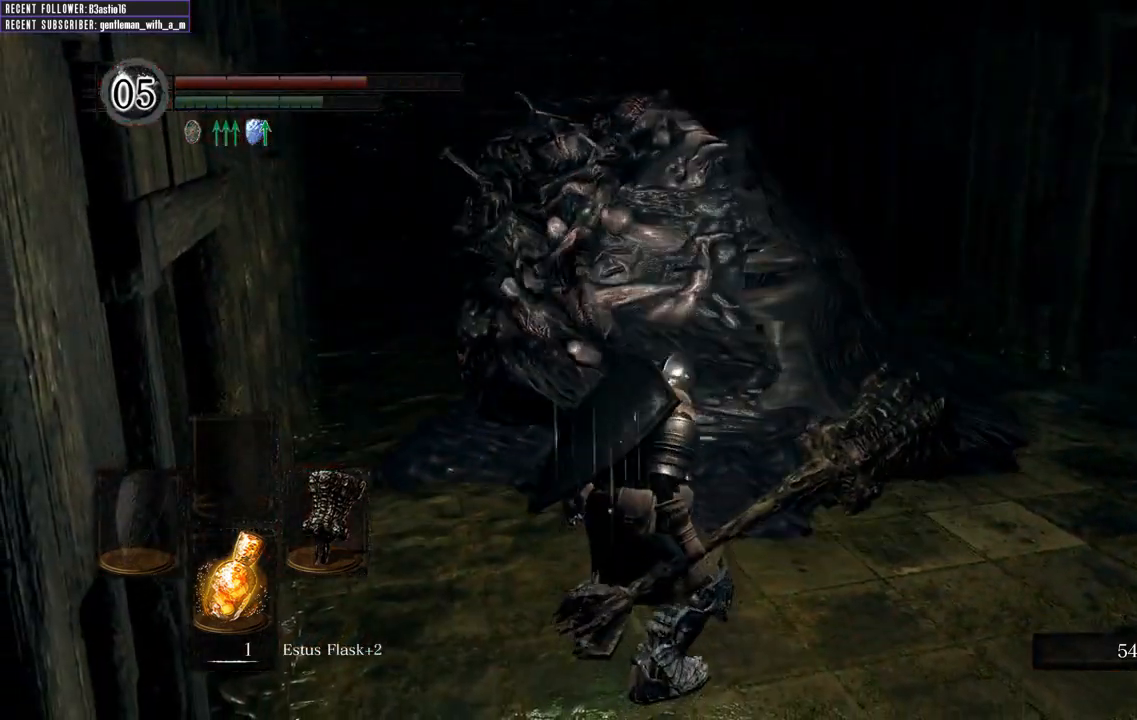
{"buttons": [], "left_stick": "up", "right_stick": "left", "events": [[50, "R1", "up"], [117, "R1", "down"], [233, "R1", "up"], [333, "R1", "down"], [450, "R1", "up"], [450, "right_stick", "left"]]}